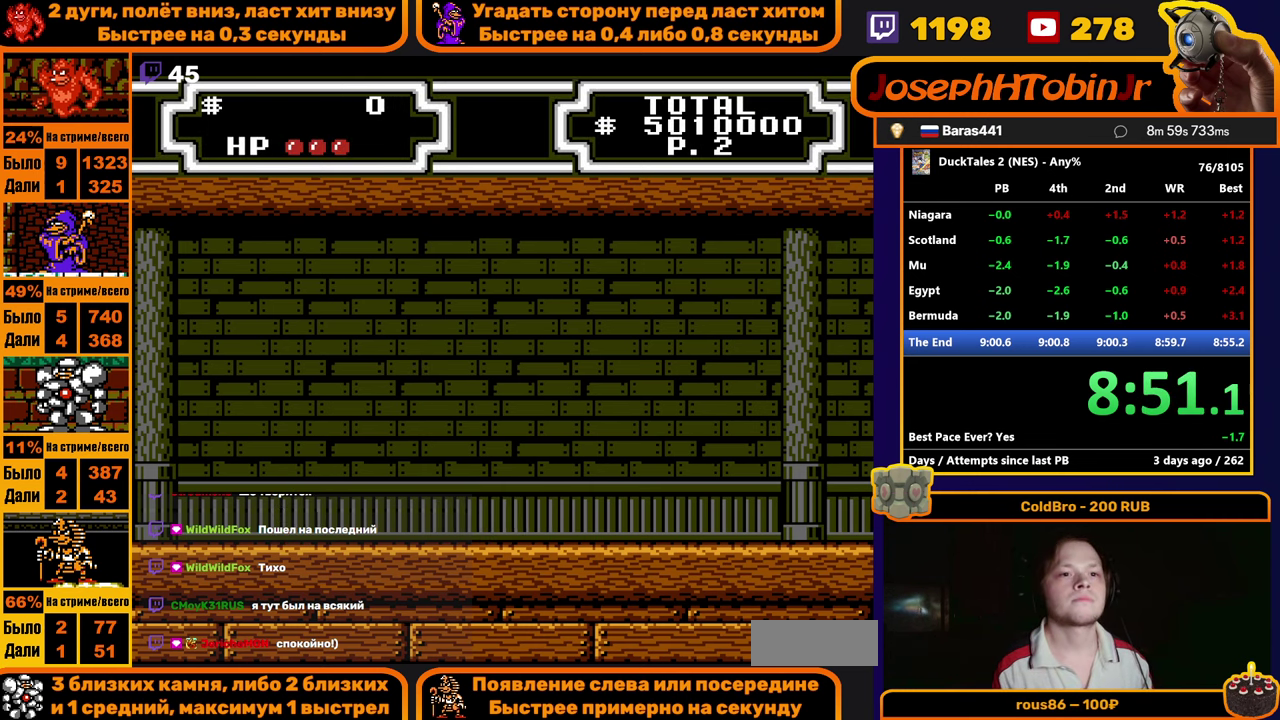
Gameplay with a controller (Nintendo layout); each line is a JSON object with the inputs held at the frame after it (dt_ms = milliseconds from this image to that frame). Not read: HOME L1 L2 L3 R1 R3.
{"dt_ms": 500, "buttons": ["B"]}
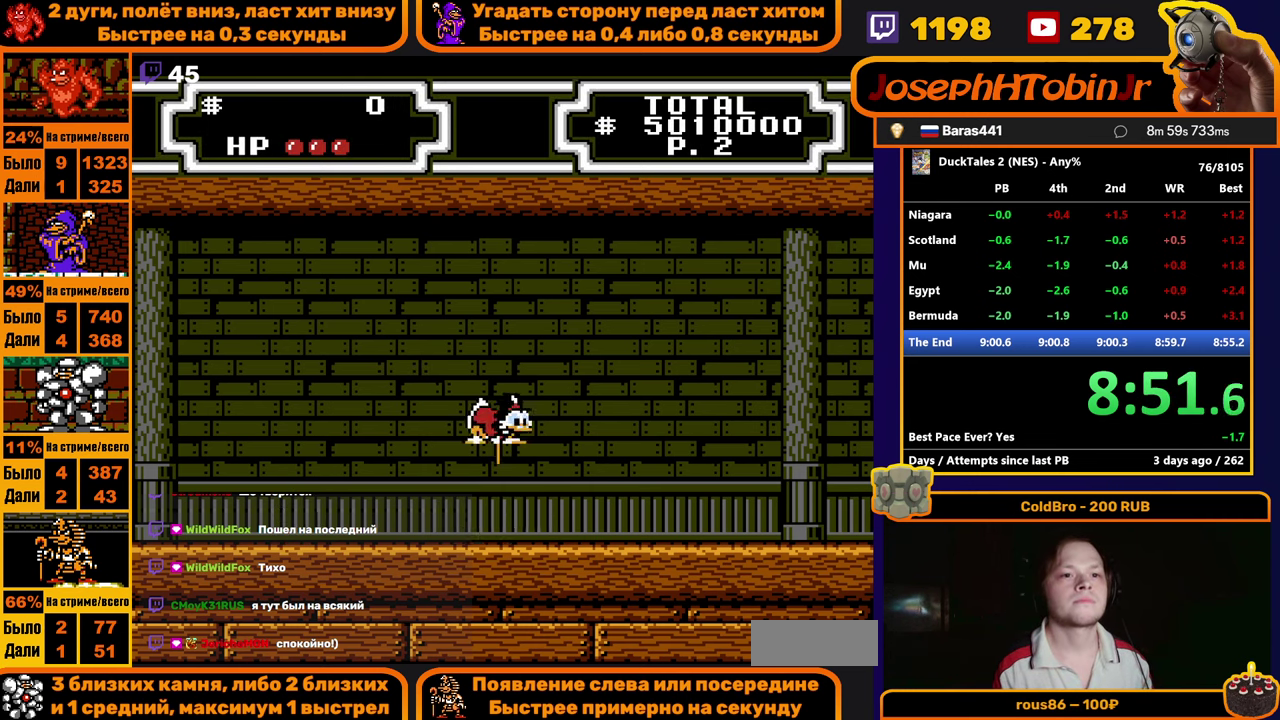
{"dt_ms": 500, "buttons": ["B"]}
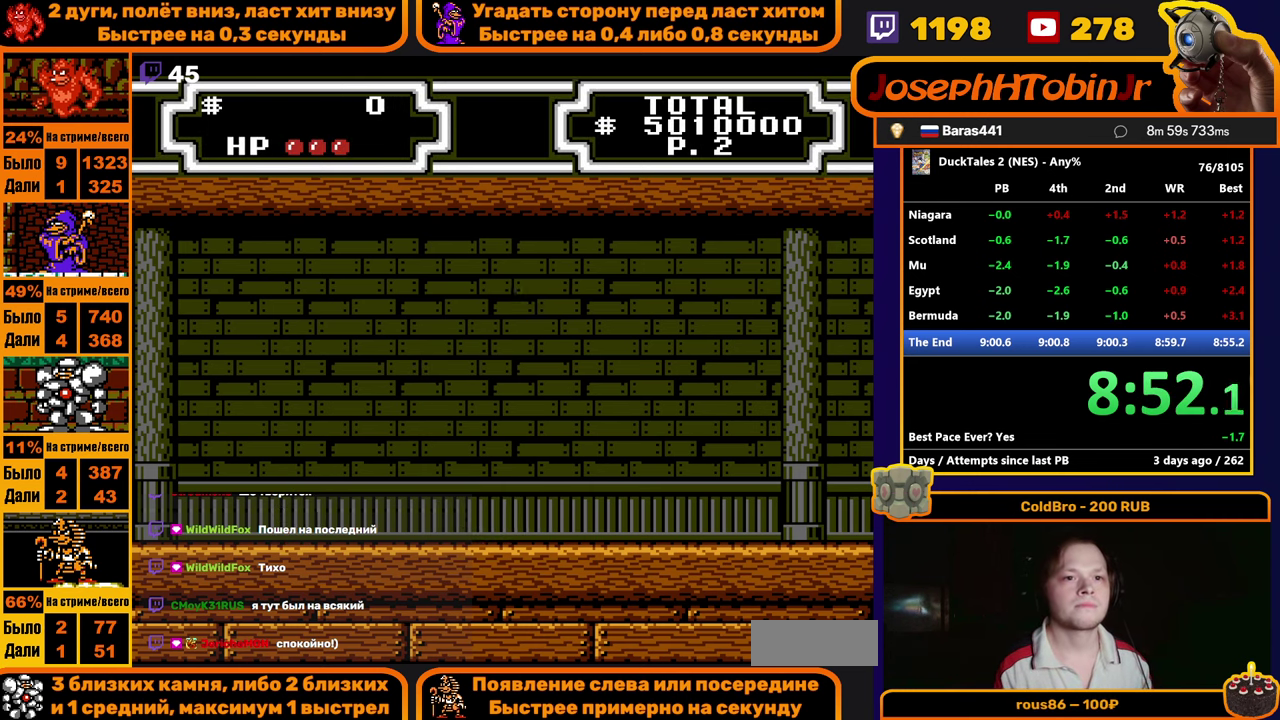
{"dt_ms": 500, "buttons": ["B"]}
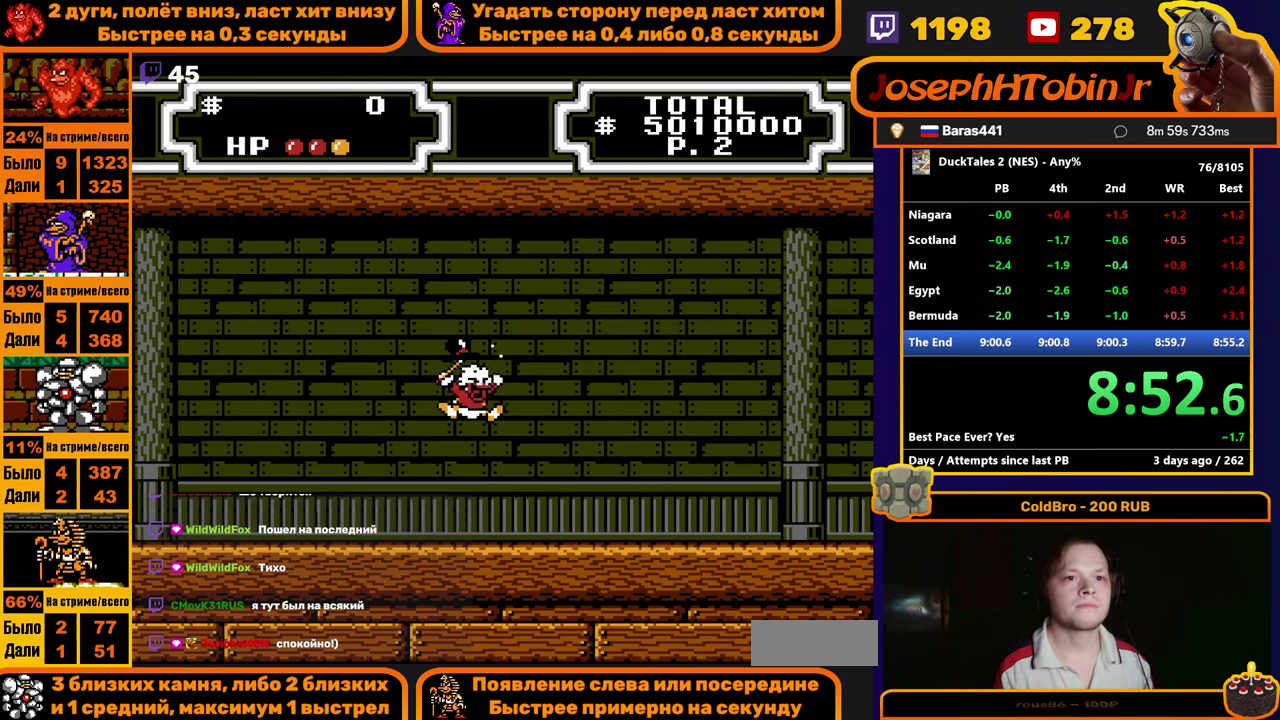
{"dt_ms": 500, "buttons": ["B"]}
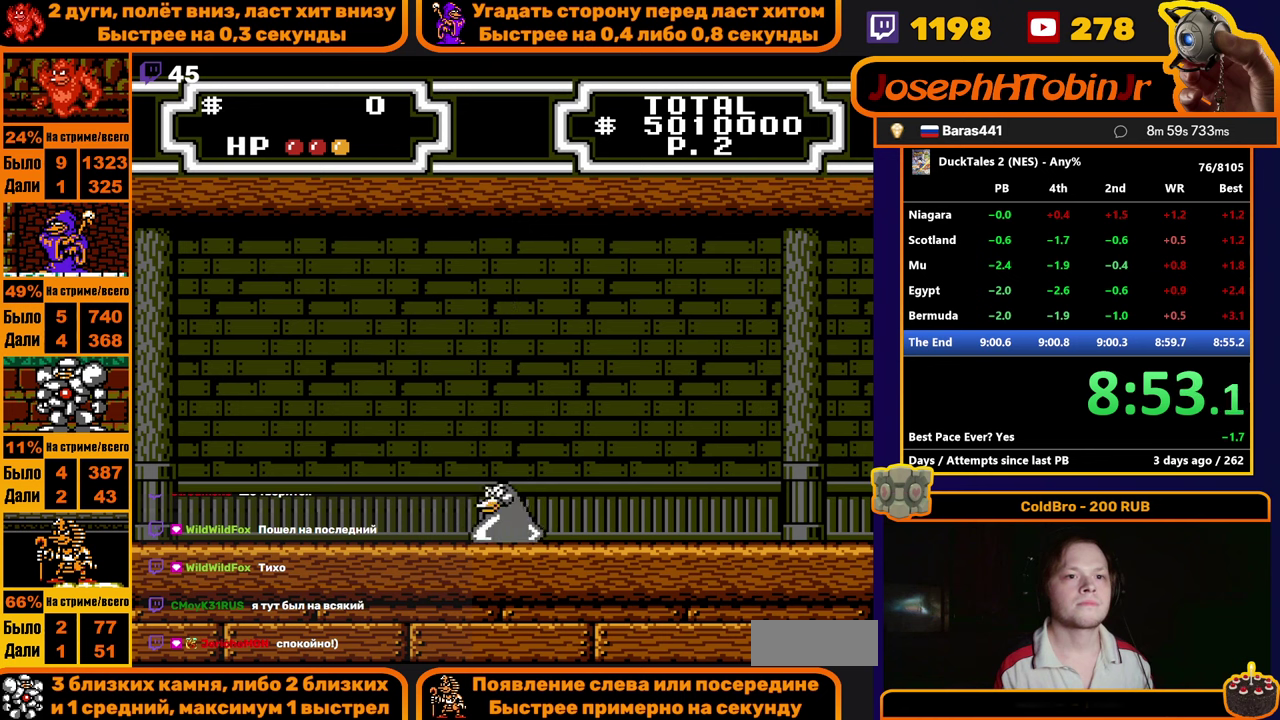
{"dt_ms": 500, "buttons": ["B", "DPAD_RIGHT"]}
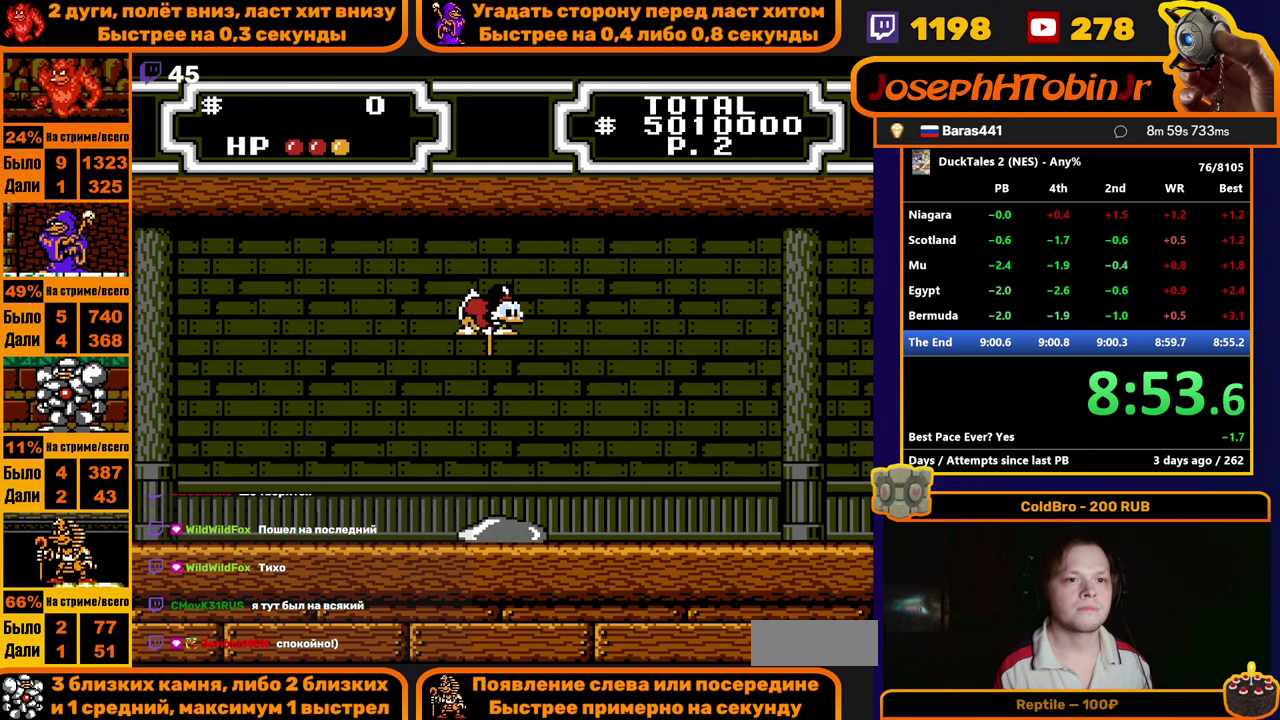
{"dt_ms": 1000, "buttons": ["B"]}
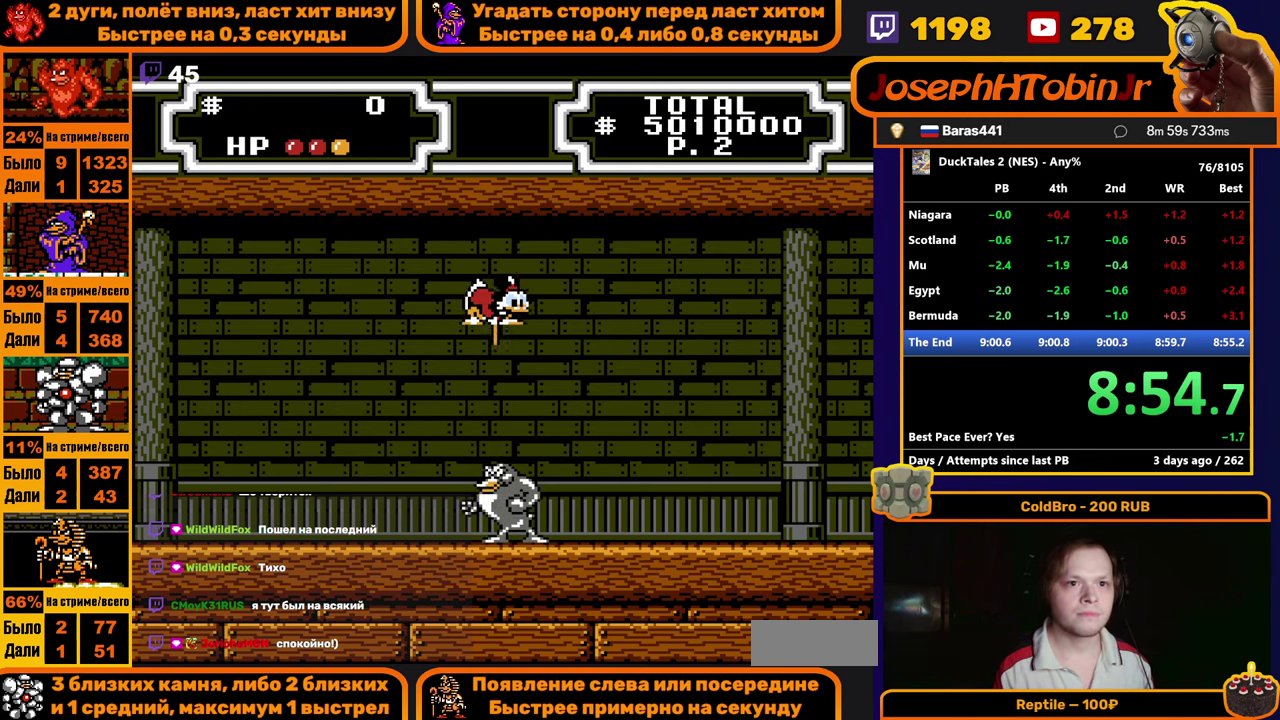
{"dt_ms": 500, "buttons": ["B"]}
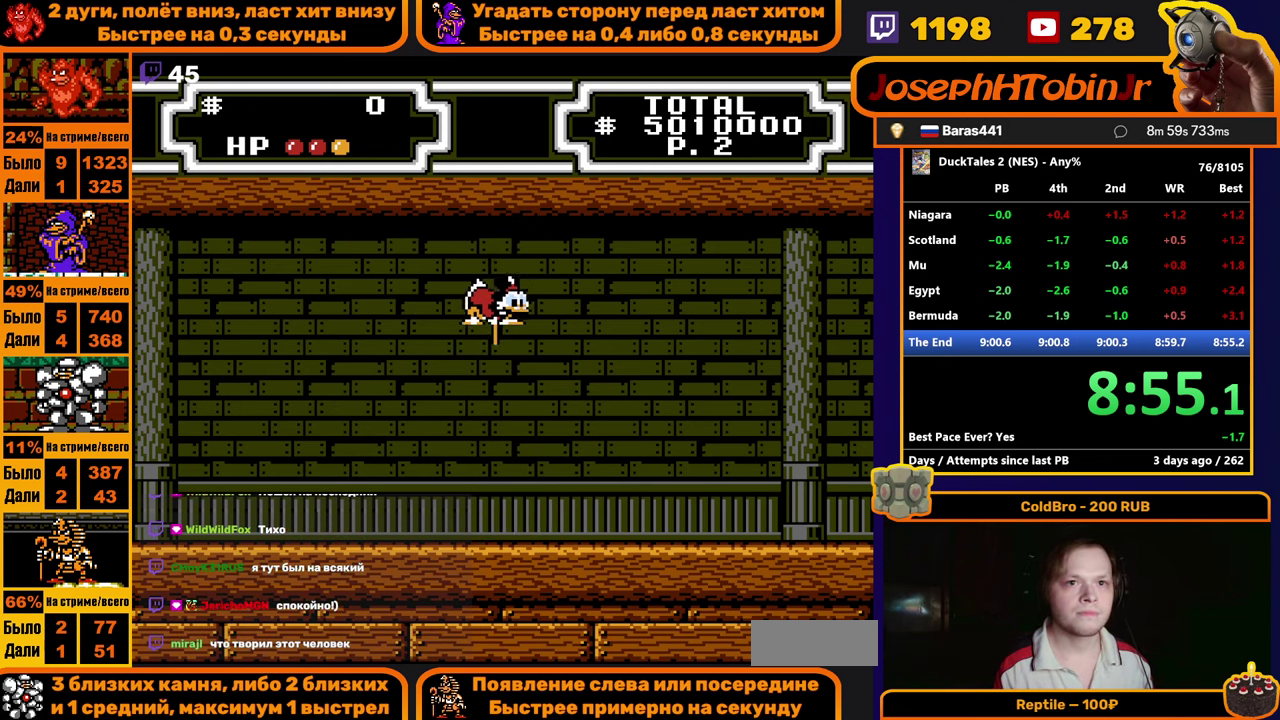
{"dt_ms": 500, "buttons": []}
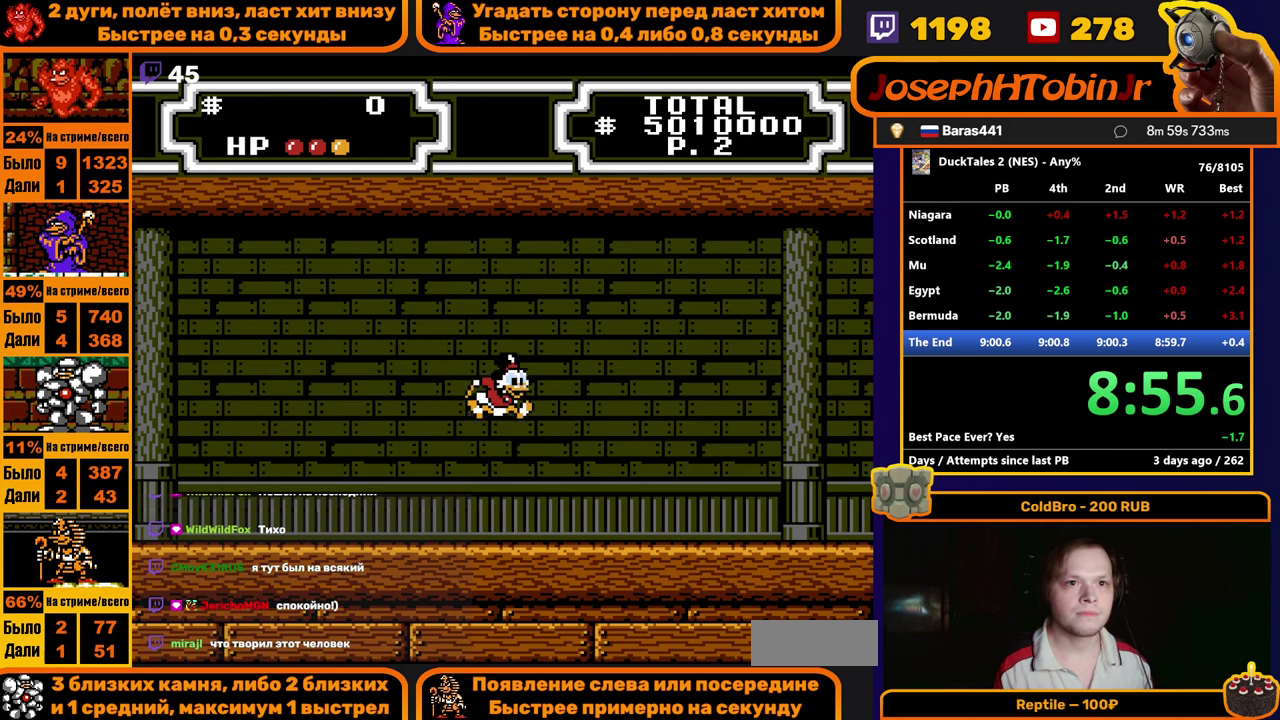
{"dt_ms": 500, "buttons": ["B"]}
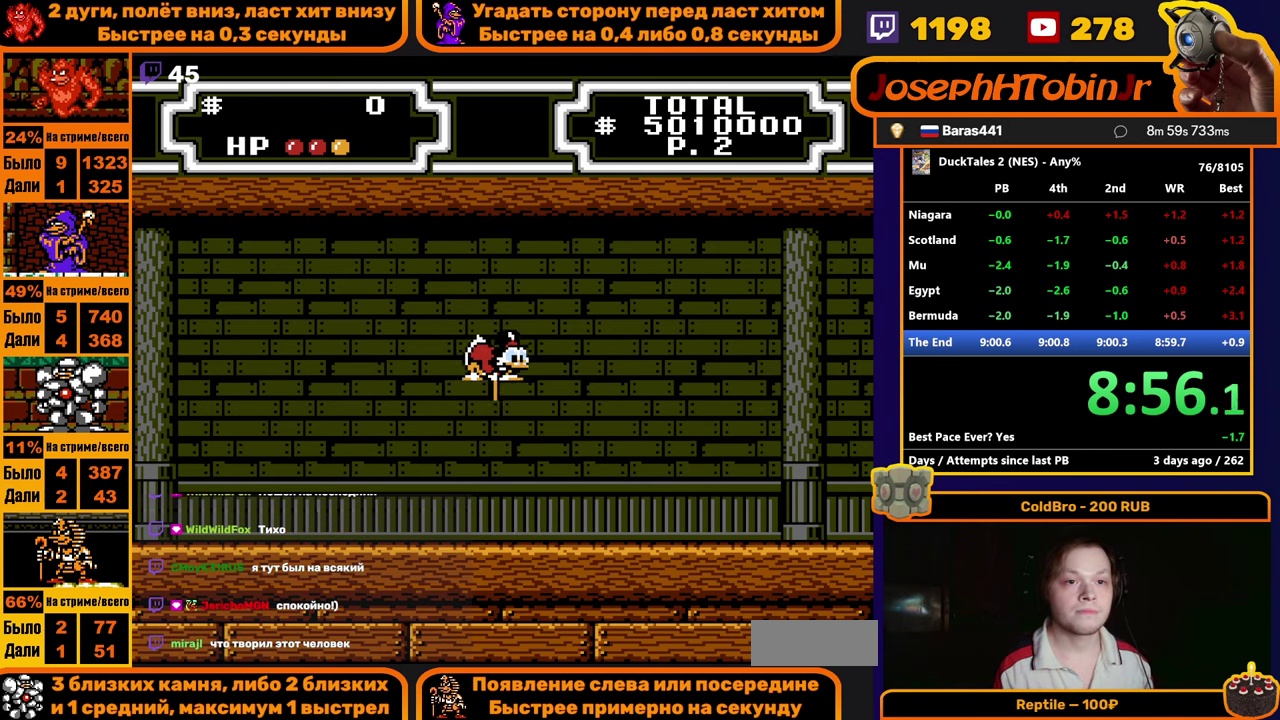
{"dt_ms": 500, "buttons": ["B", "DPAD_RIGHT"]}
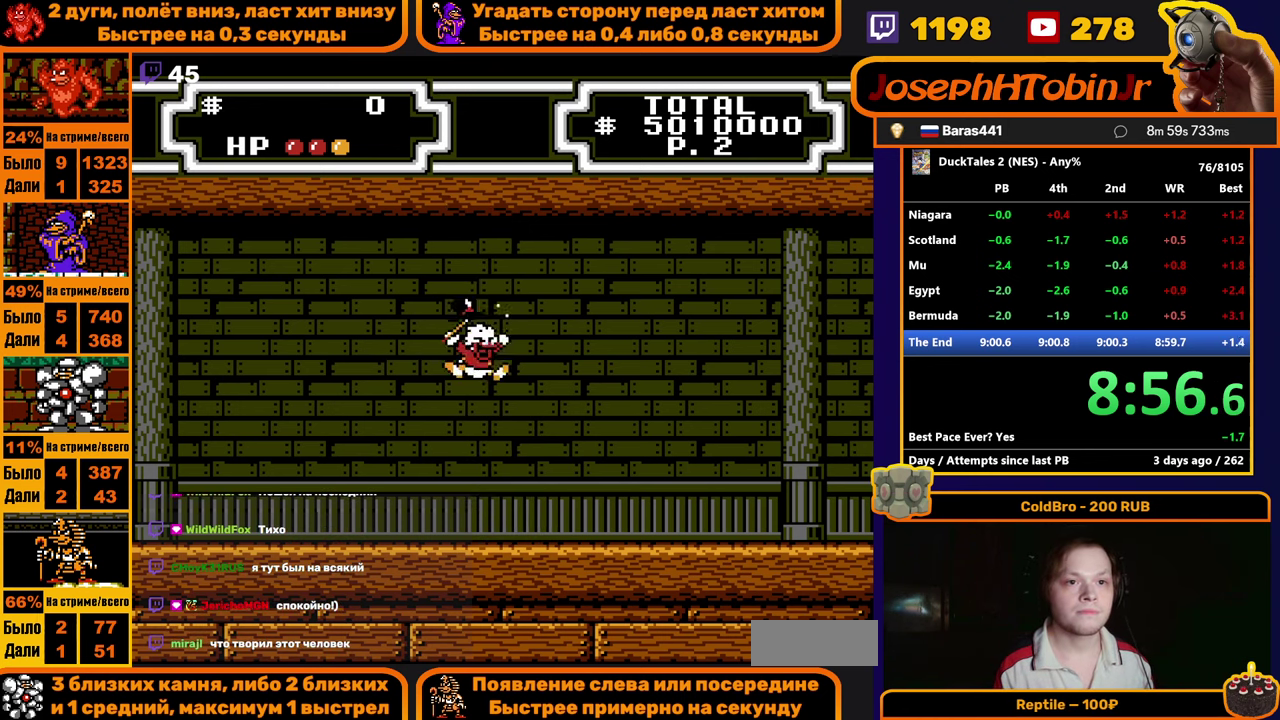
{"dt_ms": 500, "buttons": ["B"]}
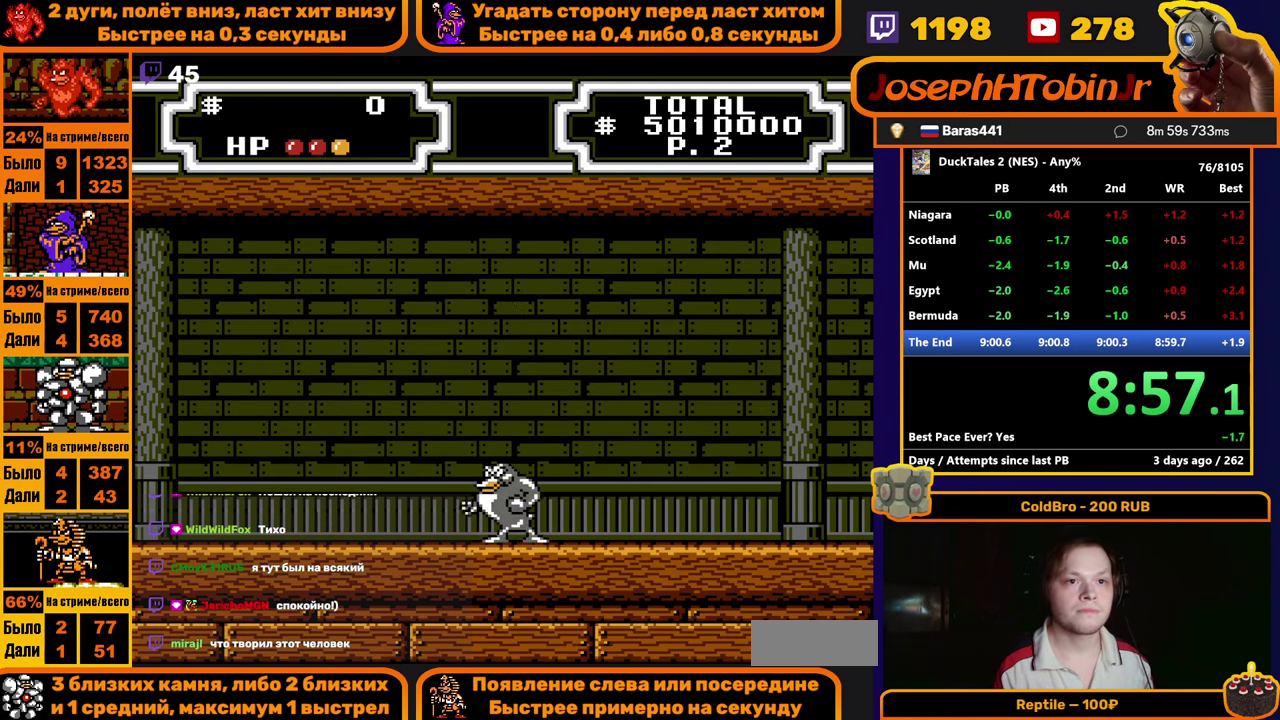
{"dt_ms": 500, "buttons": ["B"]}
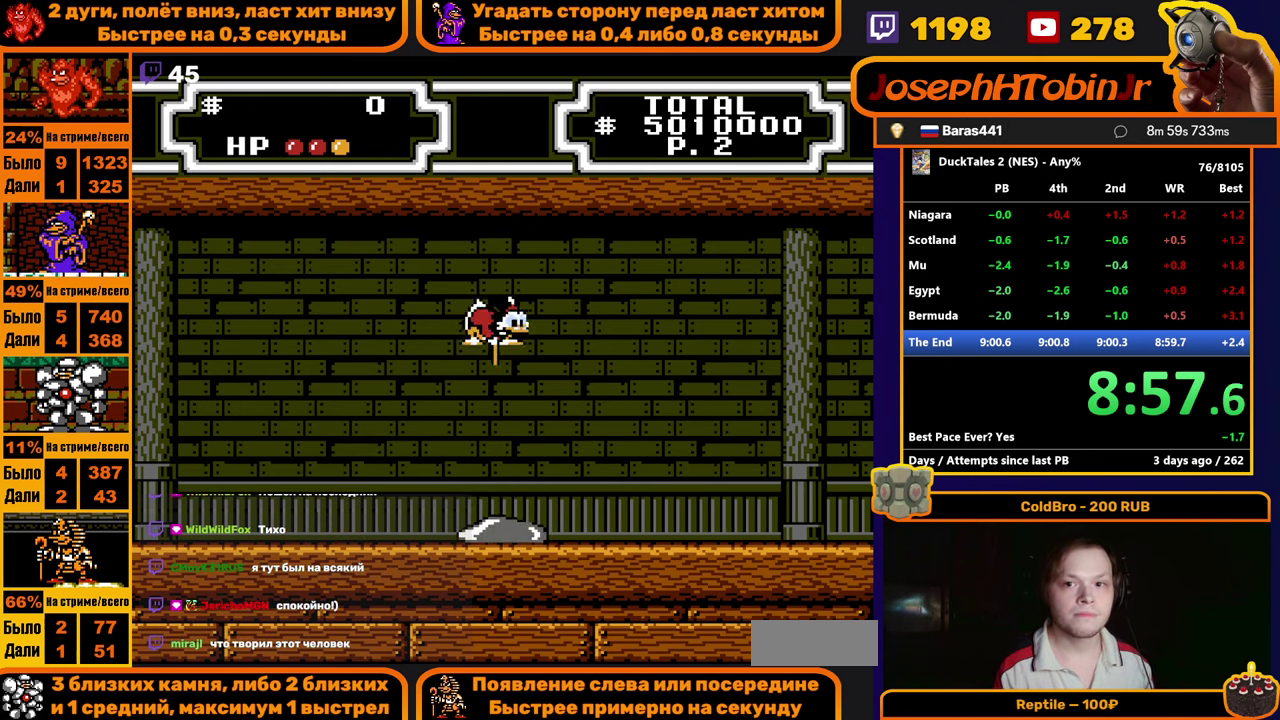
{"dt_ms": 500, "buttons": ["B"]}
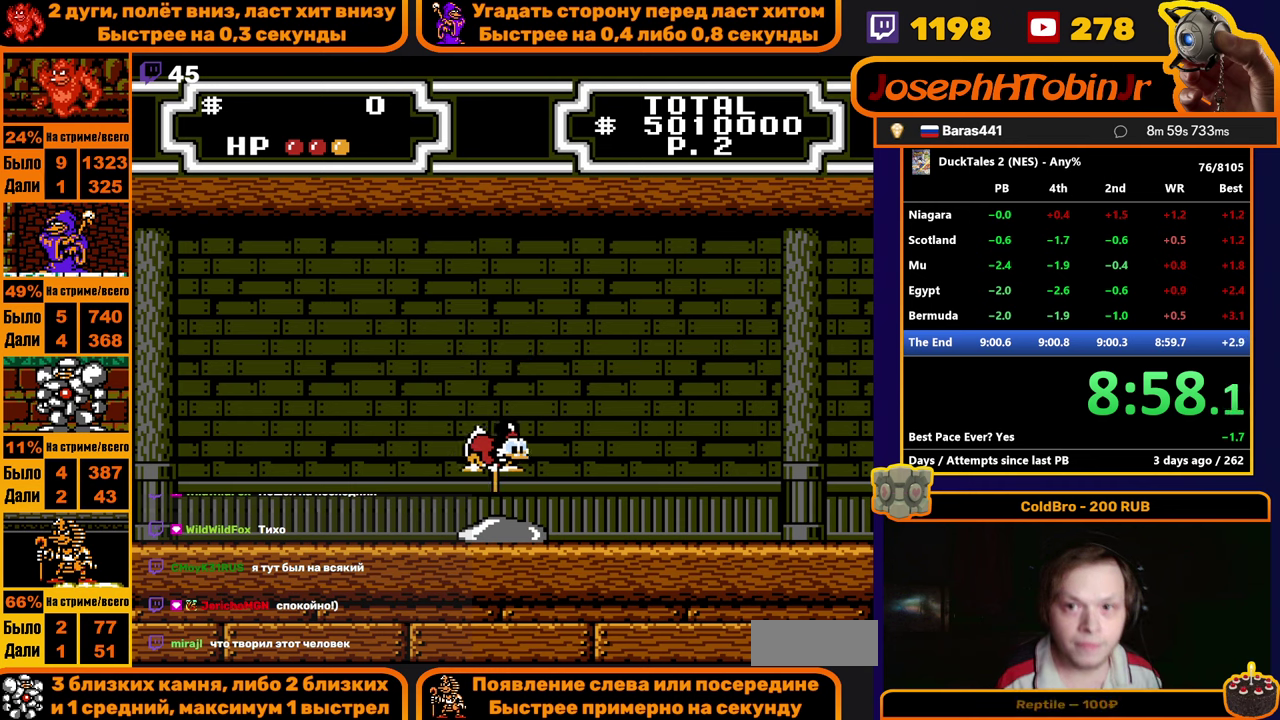
{"dt_ms": 500, "buttons": ["B"]}
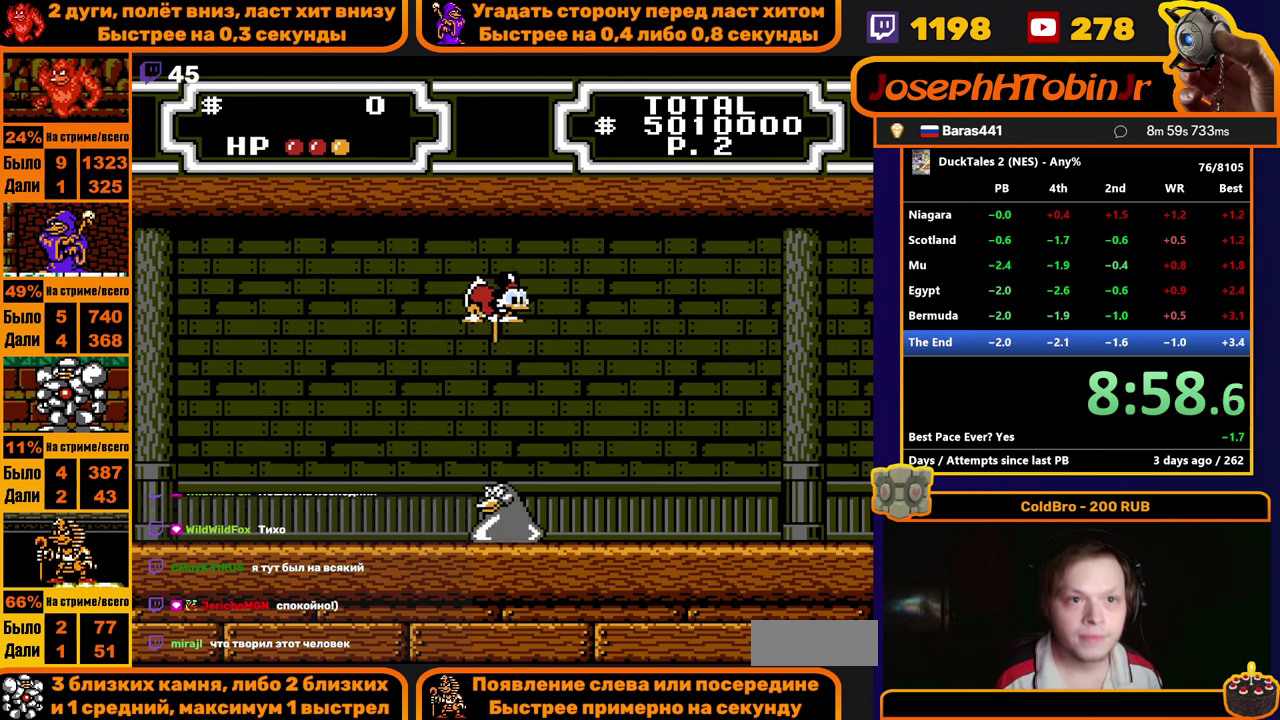
{"dt_ms": 500, "buttons": []}